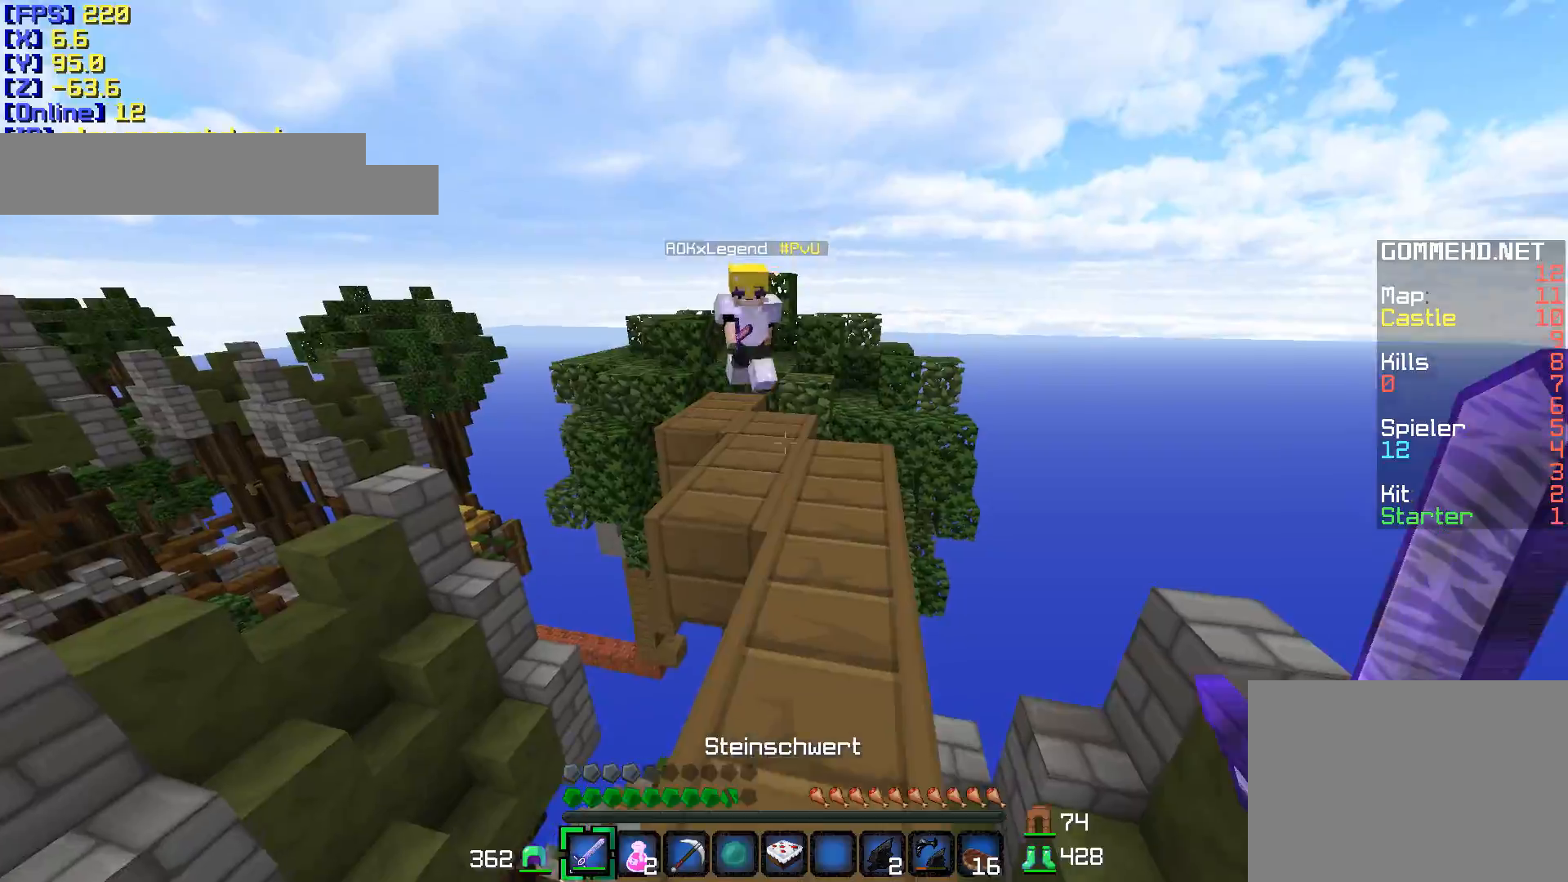
Gameplay with keyboard and mouse; each line is a JSON object with the keys and mouse buttons held at the frame after it. "events" lists presses ("down") and releases ("up") of "a", "d", "s", "shift", "w", "mouse_left" and "mouse_right" between this image and that frame as [ms after this image, input, new state], when the widget could be followed in between. "mouse_left", "mouse_right" = the "left", "right" buttons of the "mouse" list. No other keys are recorded. Fast repeated clicks can show as one long hold. Mouse movement is not recorded.
{"keys": ["d", "w"], "mouse": ["left"], "events": [[83, "w", "down"], [283, "d", "down"], [333, "mouse_left", "down"], [433, "mouse_left", "up"], [483, "mouse_left", "down"]]}
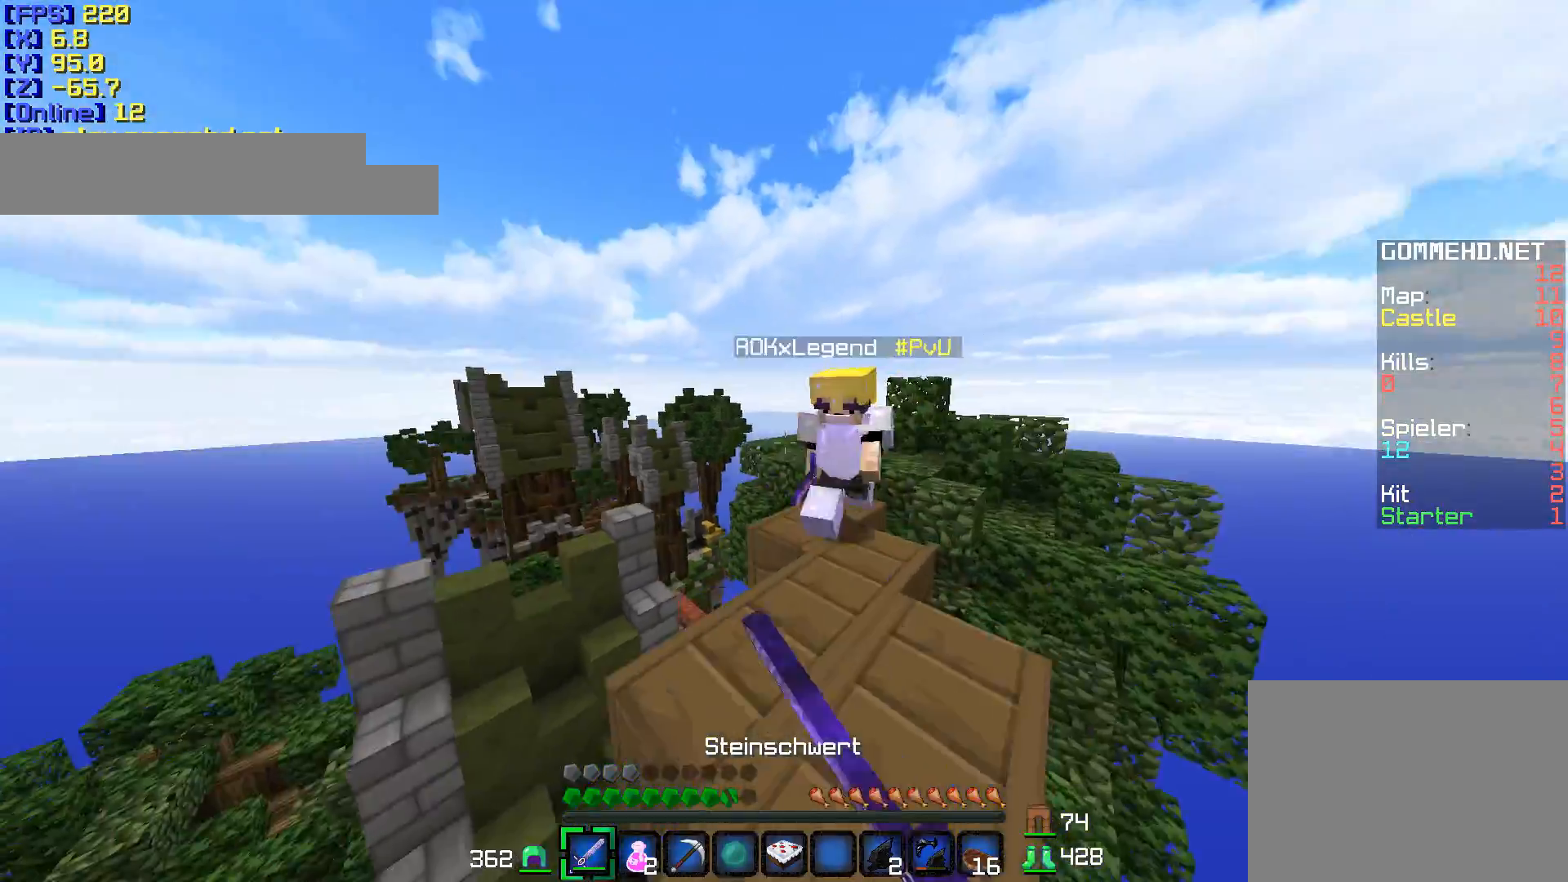
{"keys": ["w"], "mouse": ["left"], "events": [[33, "mouse_left", "up"], [100, "d", "up"], [133, "mouse_left", "down"], [183, "mouse_left", "up"], [233, "a", "down"], [233, "mouse_left", "down"], [283, "a", "up"], [283, "mouse_left", "up"], [333, "a", "down"], [333, "mouse_left", "down"], [383, "mouse_left", "up"], [433, "a", "up"], [483, "mouse_left", "down"]]}
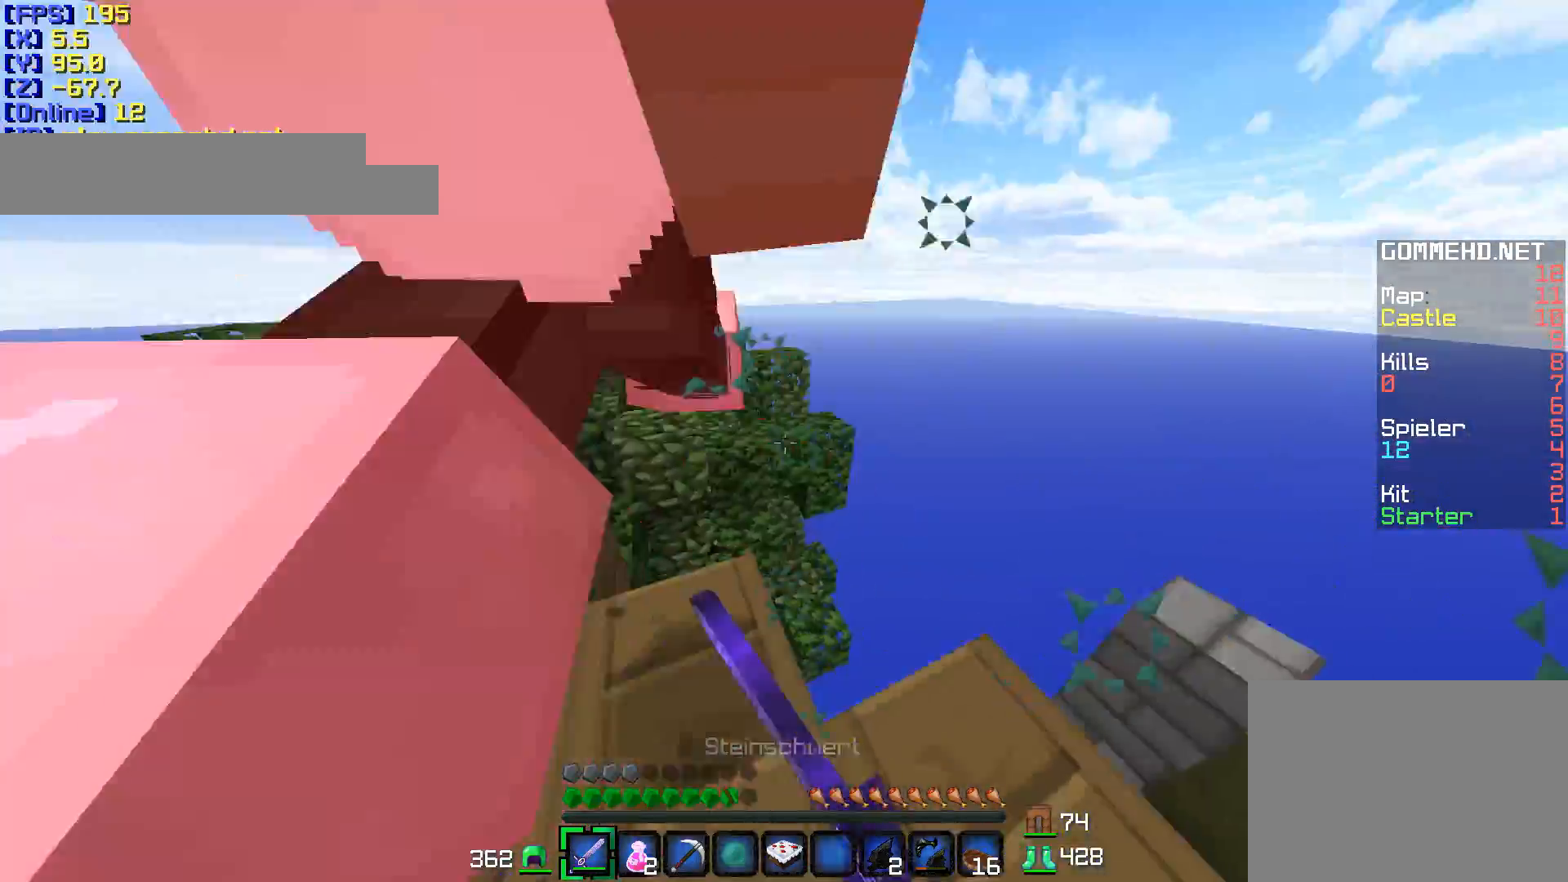
{"keys": ["w"], "mouse": ["left"], "events": [[33, "a", "down"], [33, "mouse_left", "up"], [100, "mouse_left", "down"], [200, "a", "up"], [200, "mouse_left", "up"], [233, "mouse_left", "down"], [283, "mouse_left", "up"], [333, "mouse_left", "down"], [383, "a", "down"], [433, "mouse_left", "up"], [483, "a", "up"], [483, "mouse_left", "down"]]}
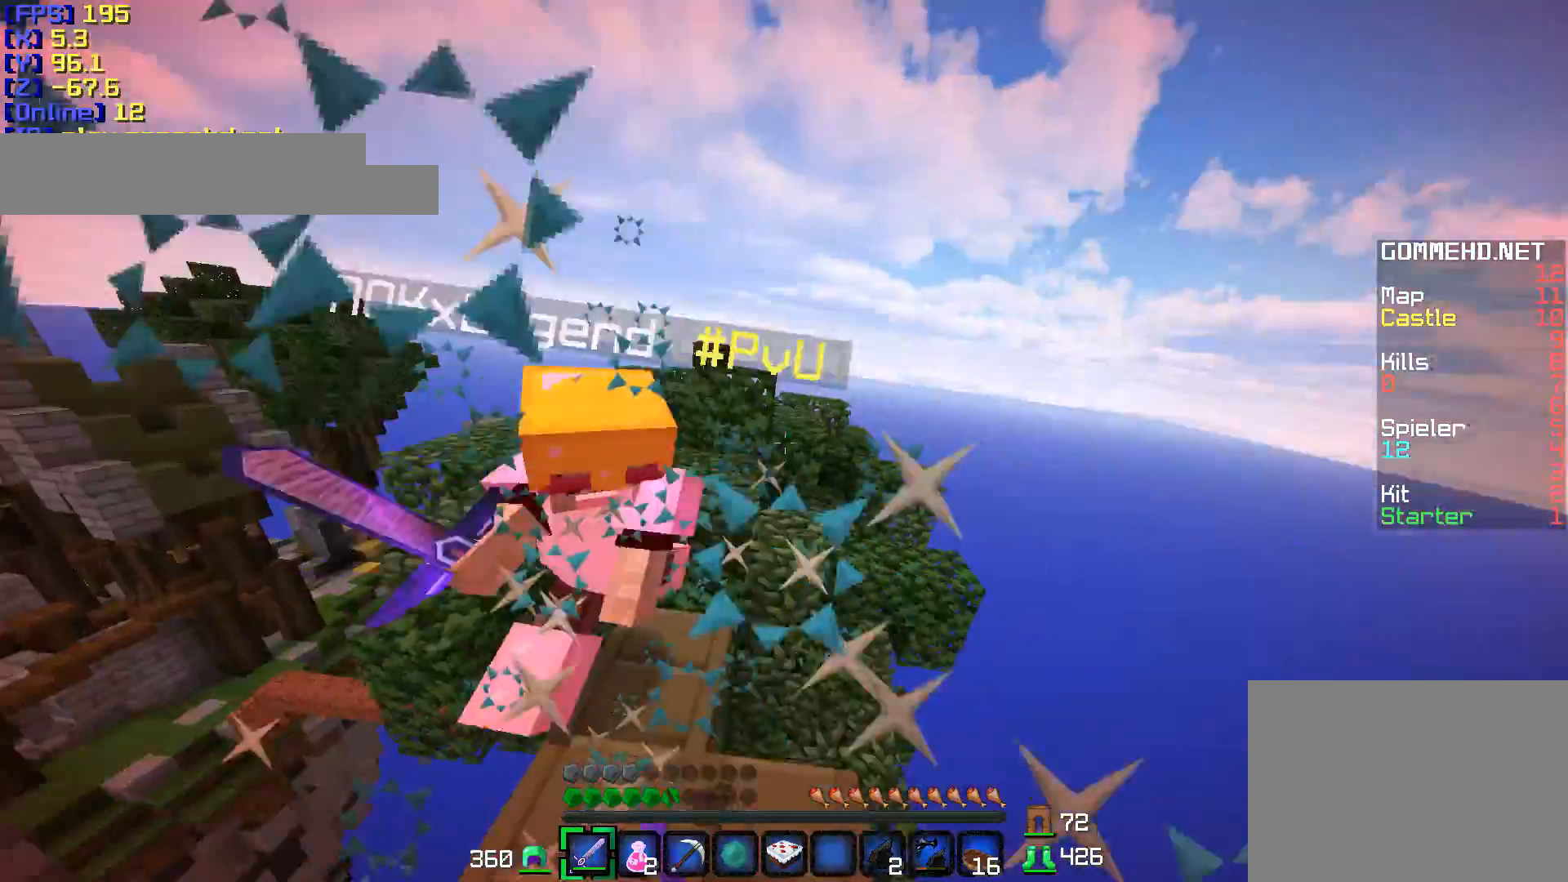
{"keys": ["w"], "mouse": ["right"], "events": [[100, "mouse_left", "up"], [150, "mouse_left", "down"], [200, "mouse_left", "up"], [233, "mouse_left", "down"], [333, "mouse_left", "up"], [483, "mouse_right", "down"]]}
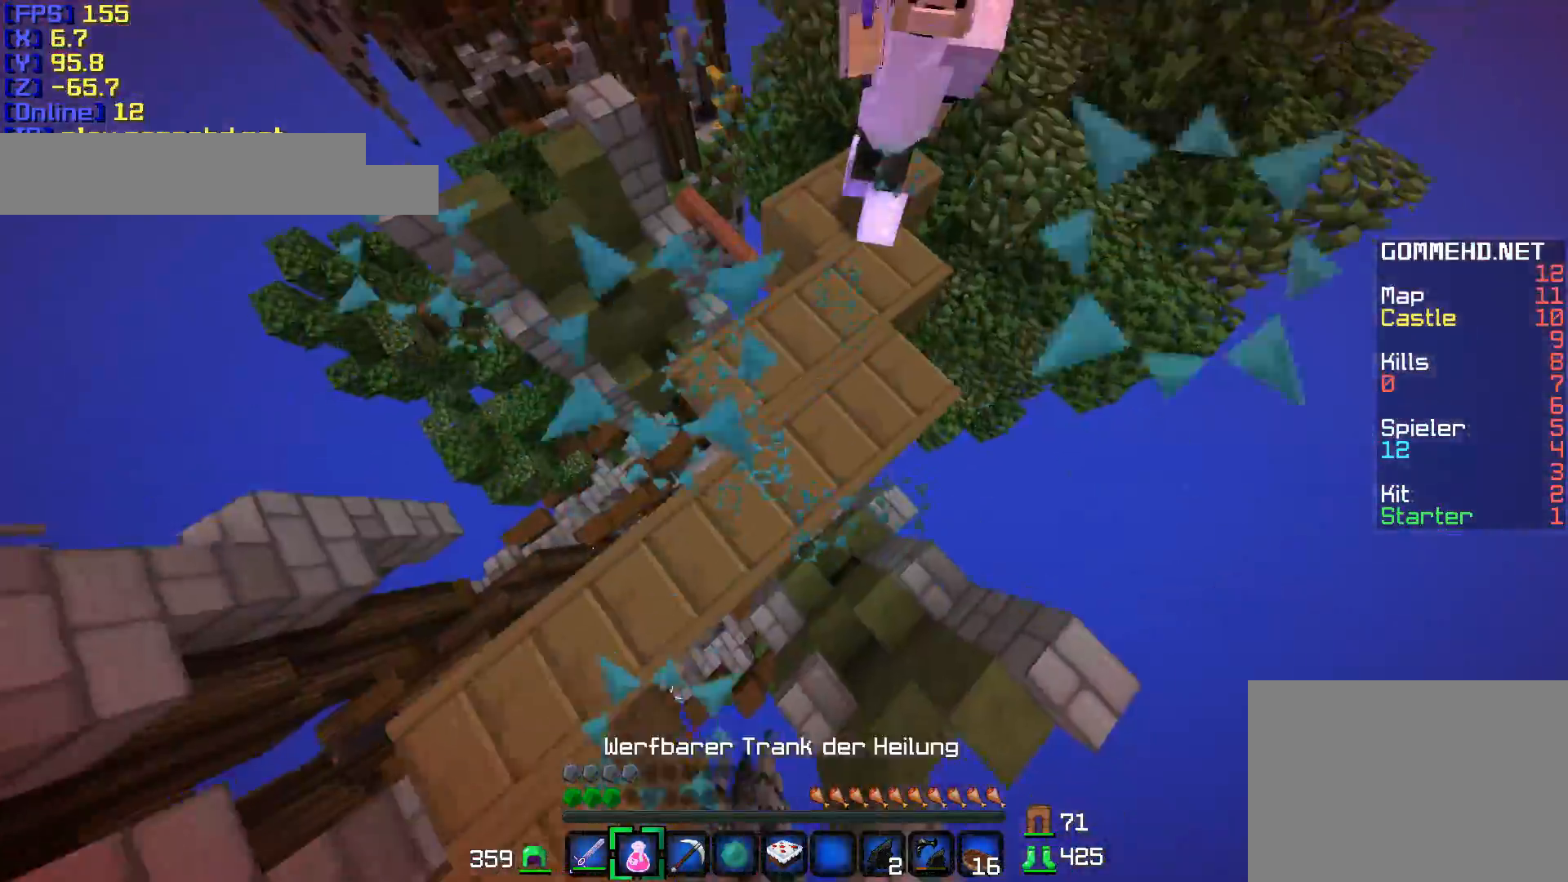
{"keys": ["w"], "mouse": [], "events": [[383, "mouse_right", "up"], [433, "mouse_left", "down"], [483, "mouse_left", "up"]]}
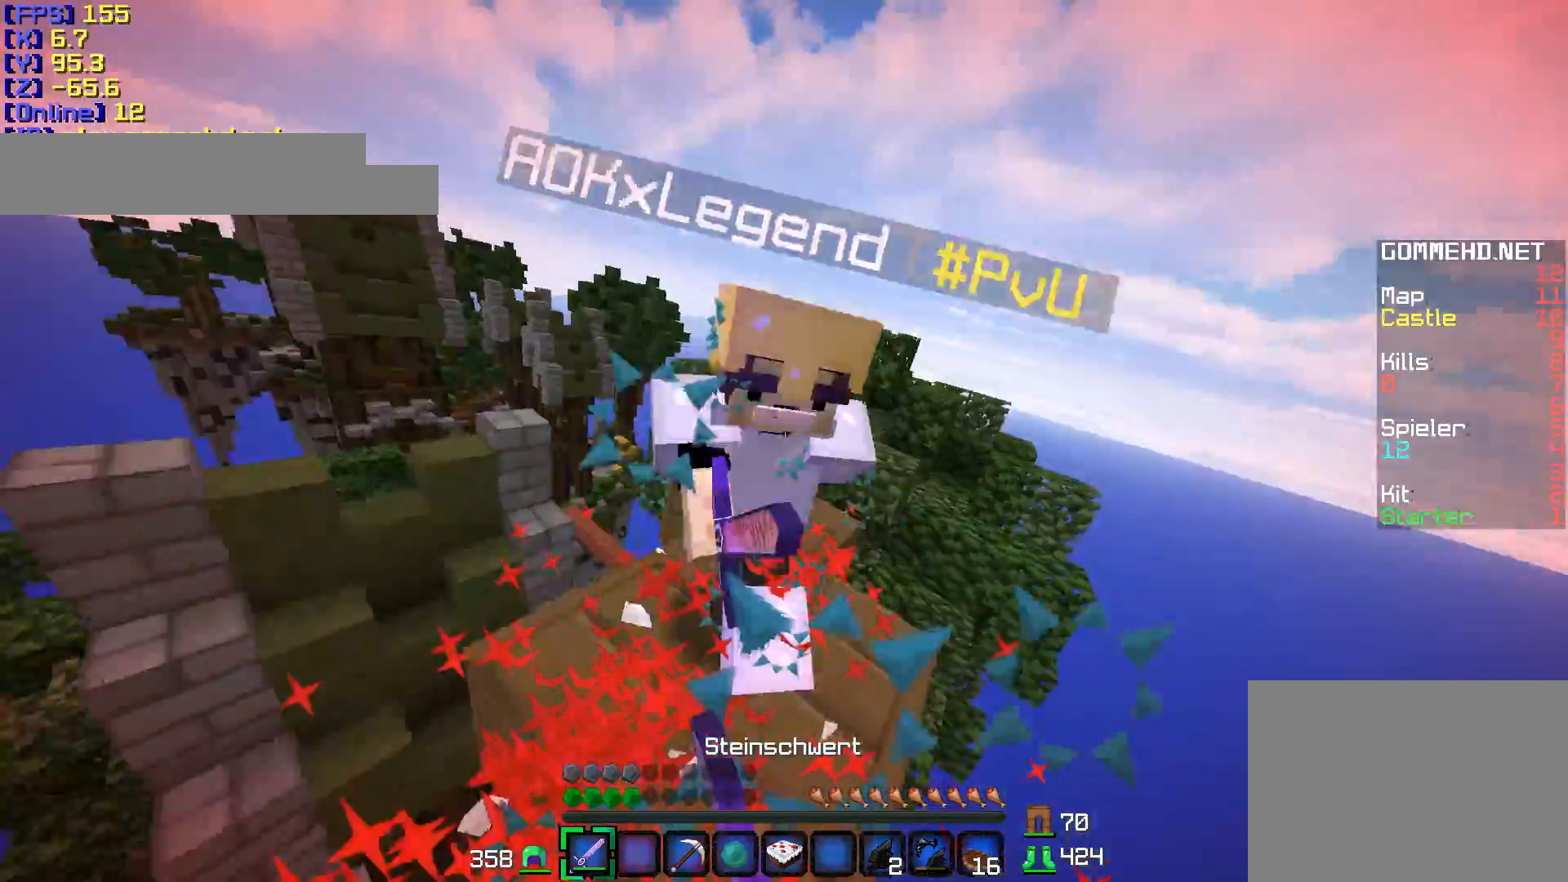
{"keys": ["d", "w"], "mouse": [], "events": [[83, "mouse_left", "down"], [133, "mouse_left", "up"], [183, "mouse_left", "down"], [300, "mouse_left", "up"], [333, "mouse_left", "down"], [400, "mouse_left", "up"], [433, "a", "down"], [433, "mouse_left", "down"], [483, "a", "up"], [483, "d", "down"], [483, "mouse_left", "up"]]}
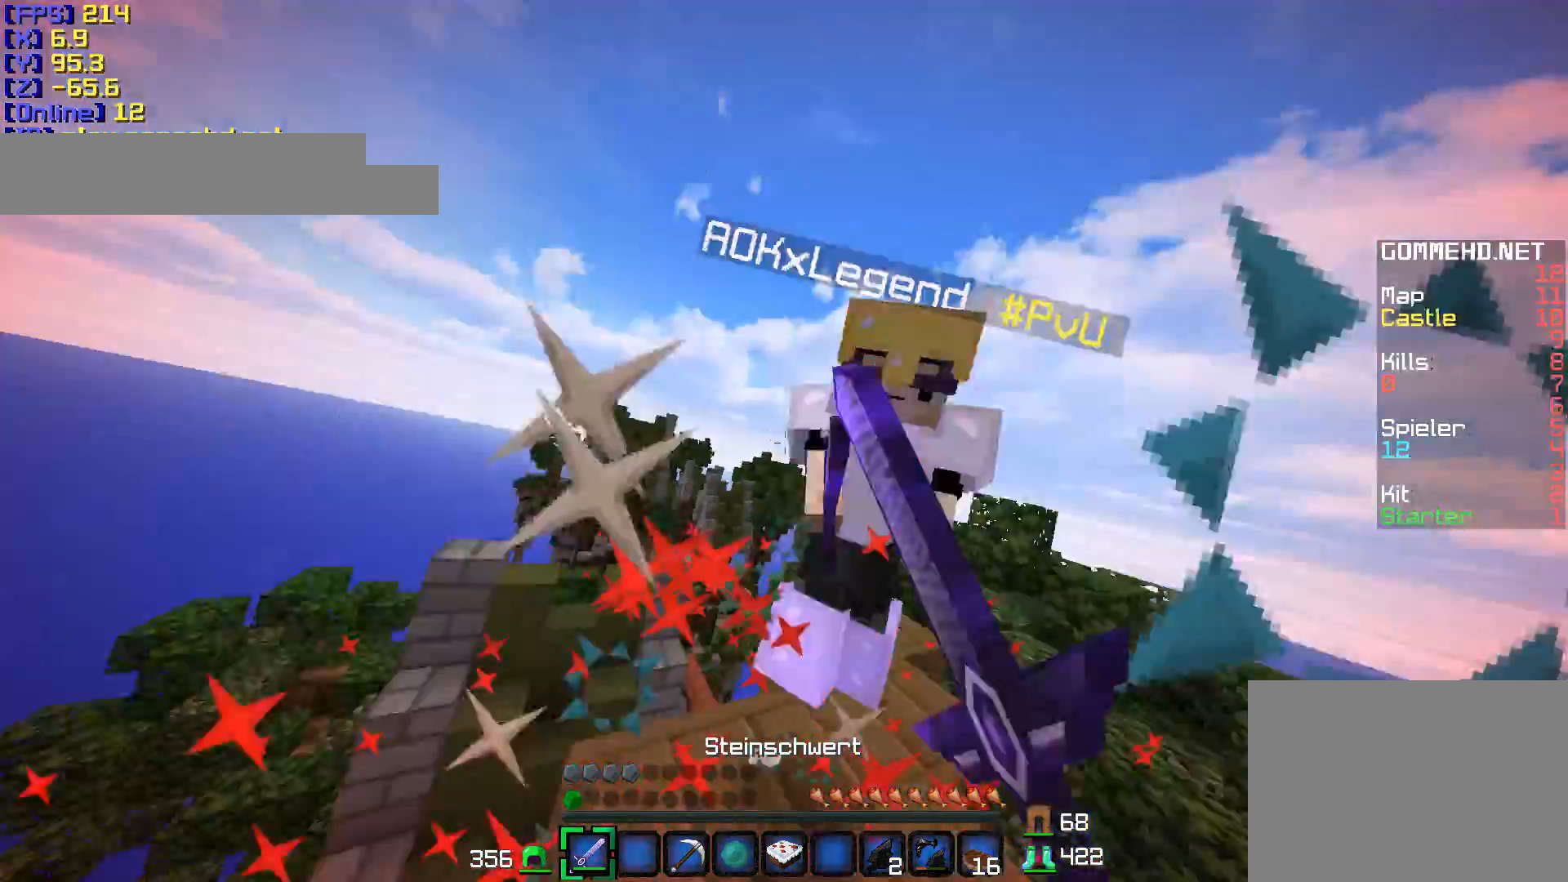
{"keys": ["a", "w"], "mouse": ["left"], "events": [[33, "mouse_left", "down"], [133, "mouse_left", "up"], [183, "a", "down"], [183, "d", "up"], [183, "mouse_left", "down"], [283, "mouse_left", "up"], [333, "mouse_left", "down"], [433, "mouse_left", "up"], [483, "mouse_left", "down"]]}